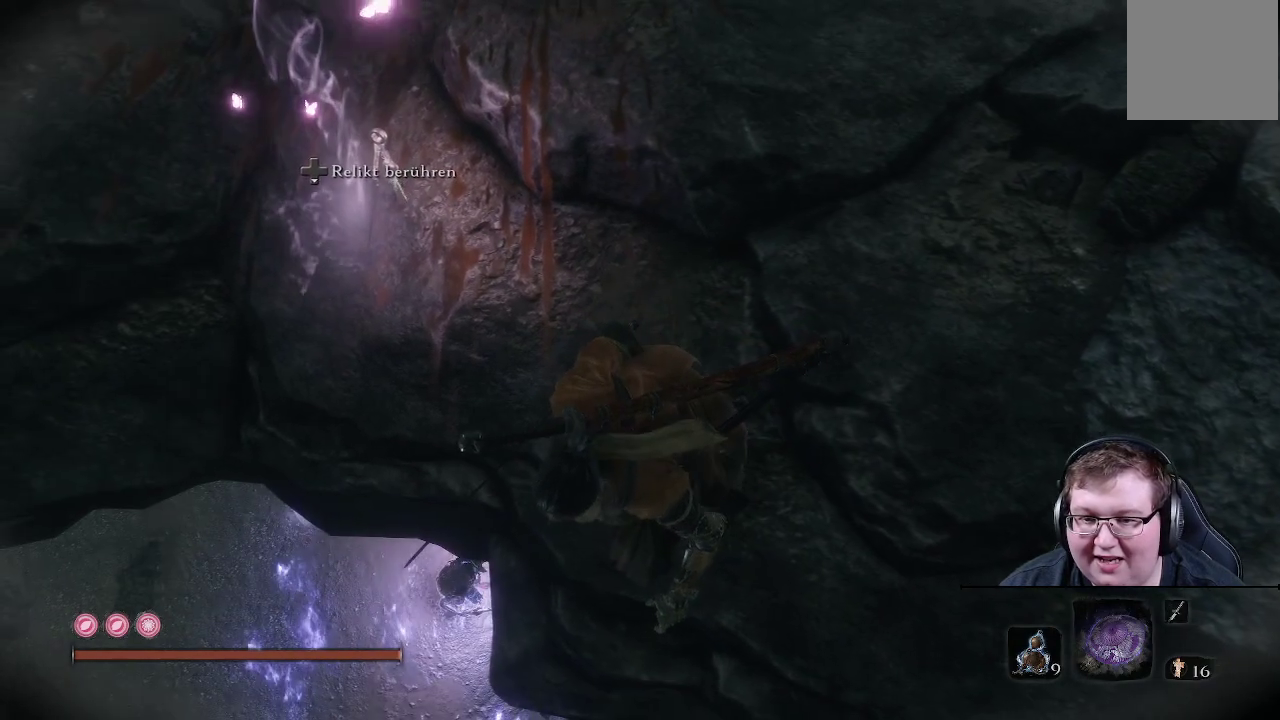
Gameplay with a controller (Xbox layout); each line is a JSON object with the inputs held at the frame after it. "events" lists button and stick changes between this image and that frame as [ms after this image, input, new state], when the widget could be followed in between. Not read: L3 R3.
{"buttons": [], "left_stick": "center", "right_stick": "center", "events": []}
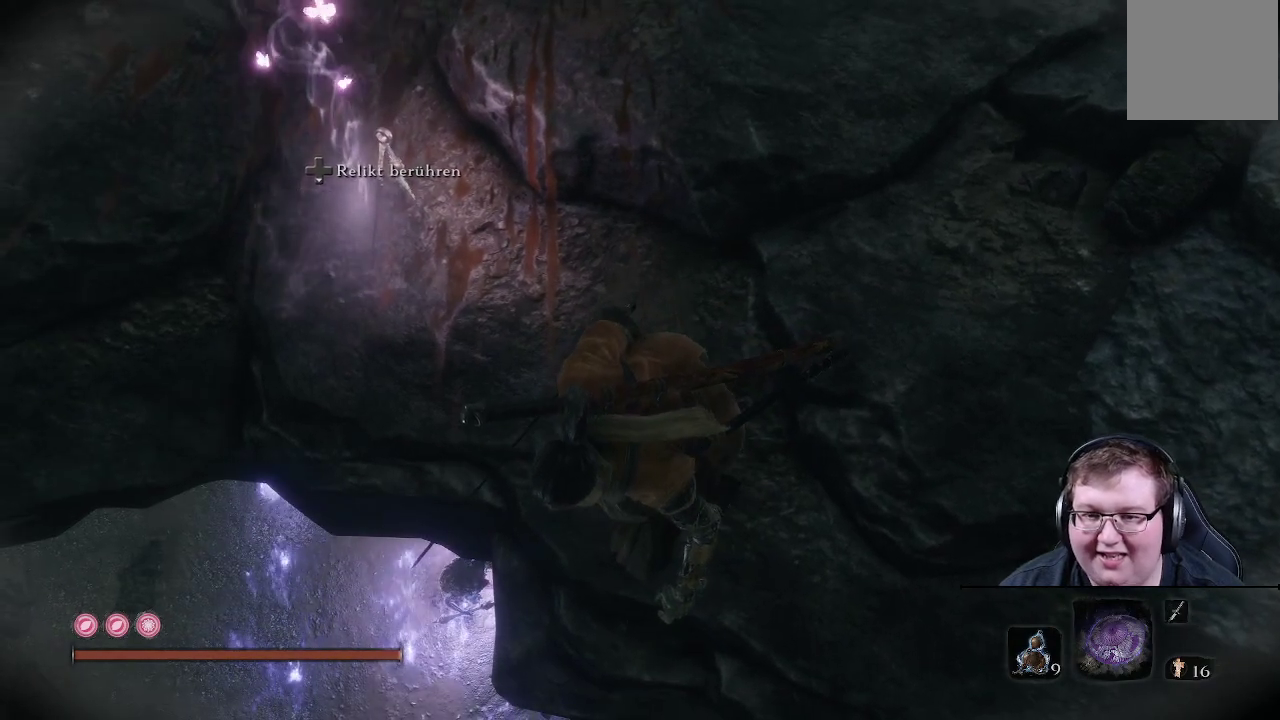
{"buttons": [], "left_stick": "center", "right_stick": "center", "events": [[383, "DPAD_RIGHT", "down"], [467, "DPAD_RIGHT", "up"]]}
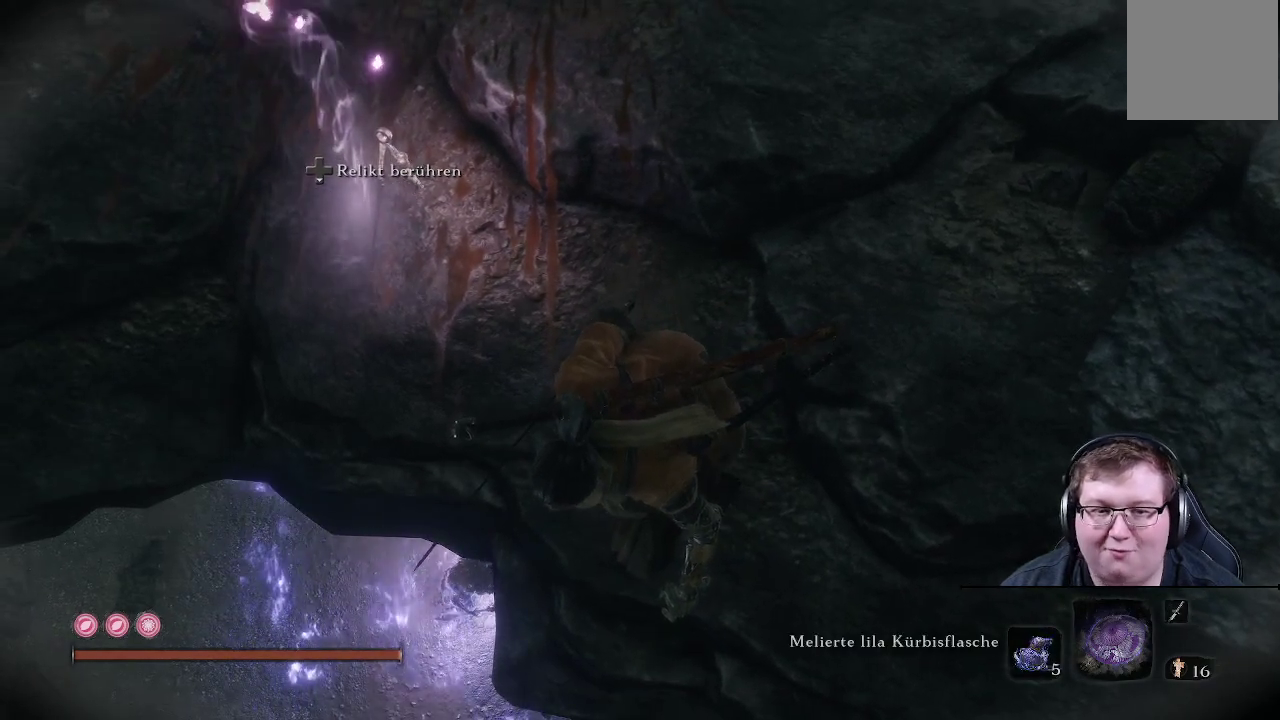
{"buttons": [], "left_stick": "center", "right_stick": "center", "events": []}
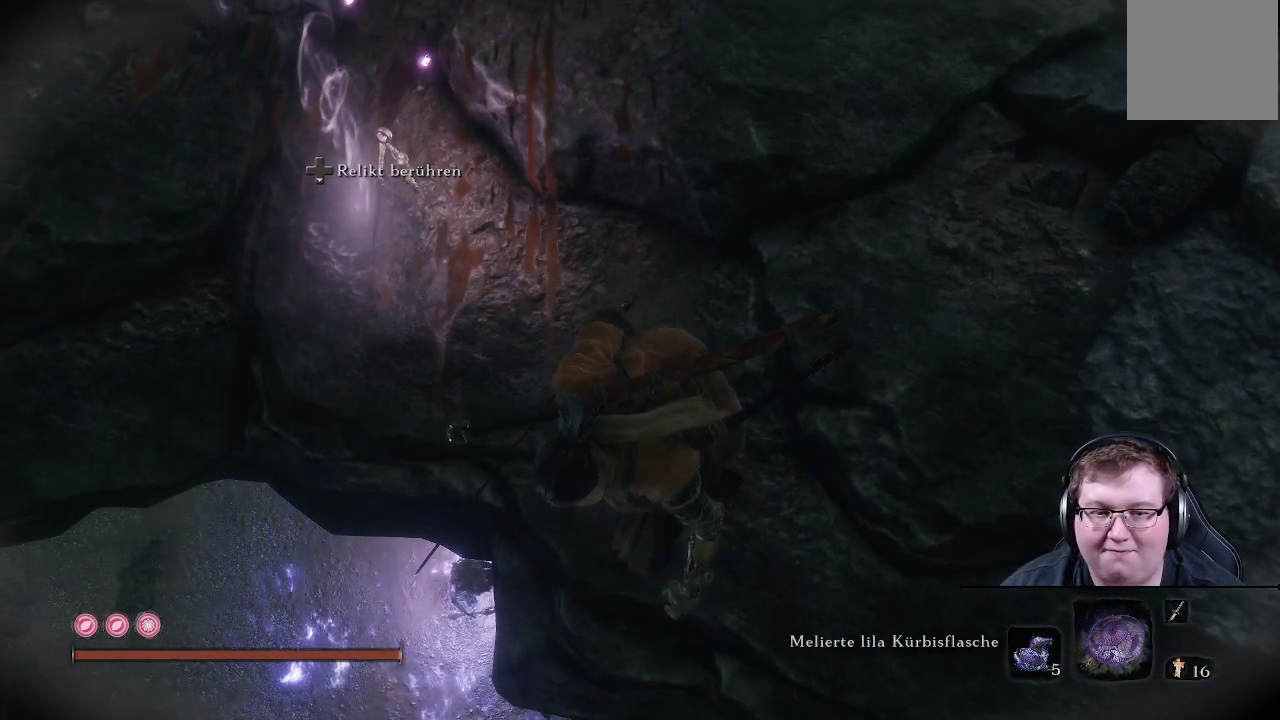
{"buttons": [], "left_stick": "center", "right_stick": "center", "events": [[233, "DPAD_UP", "down"], [333, "DPAD_UP", "up"]]}
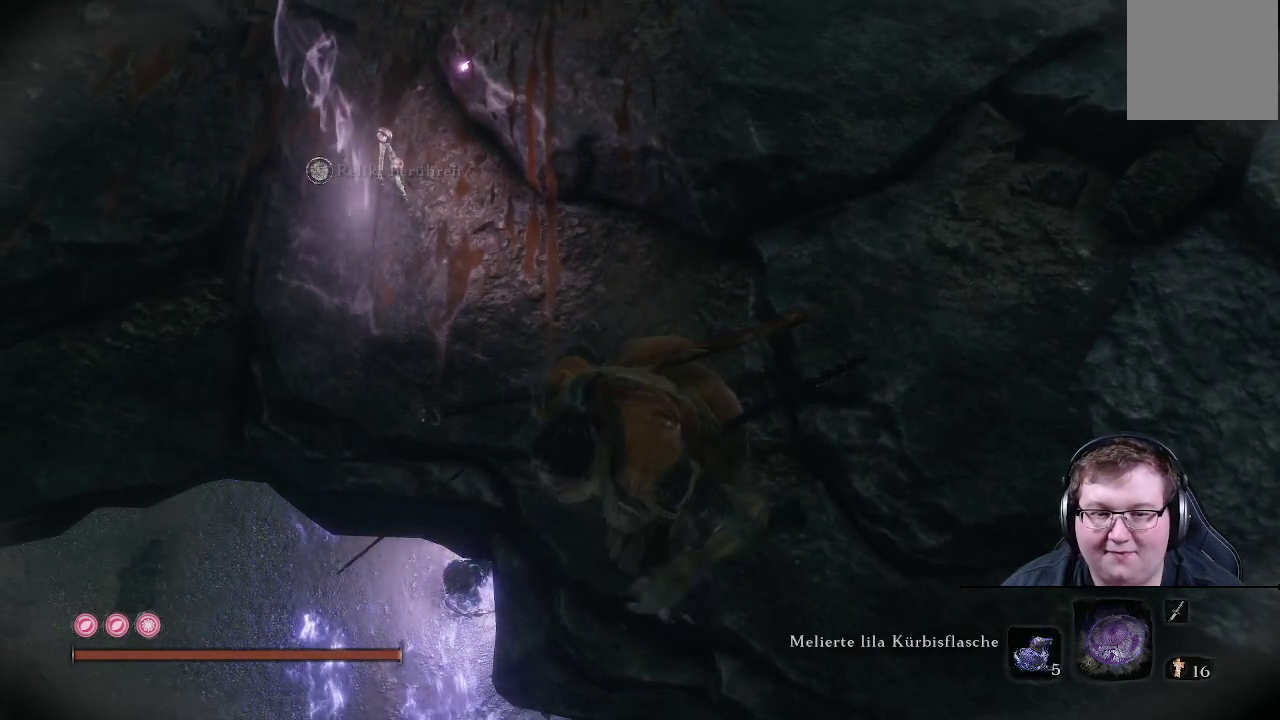
{"buttons": [], "left_stick": "center", "right_stick": "center", "events": []}
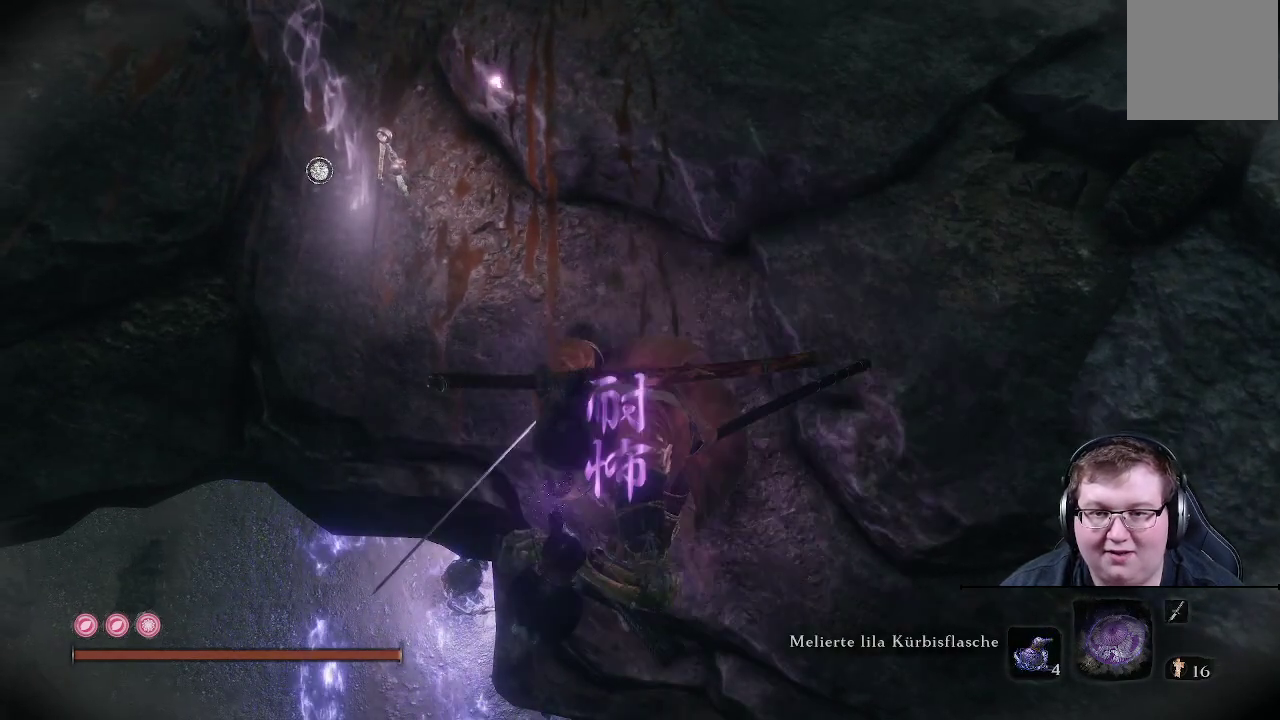
{"buttons": ["DPAD_RIGHT"], "left_stick": "center", "right_stick": "center", "events": [[433, "DPAD_RIGHT", "down"]]}
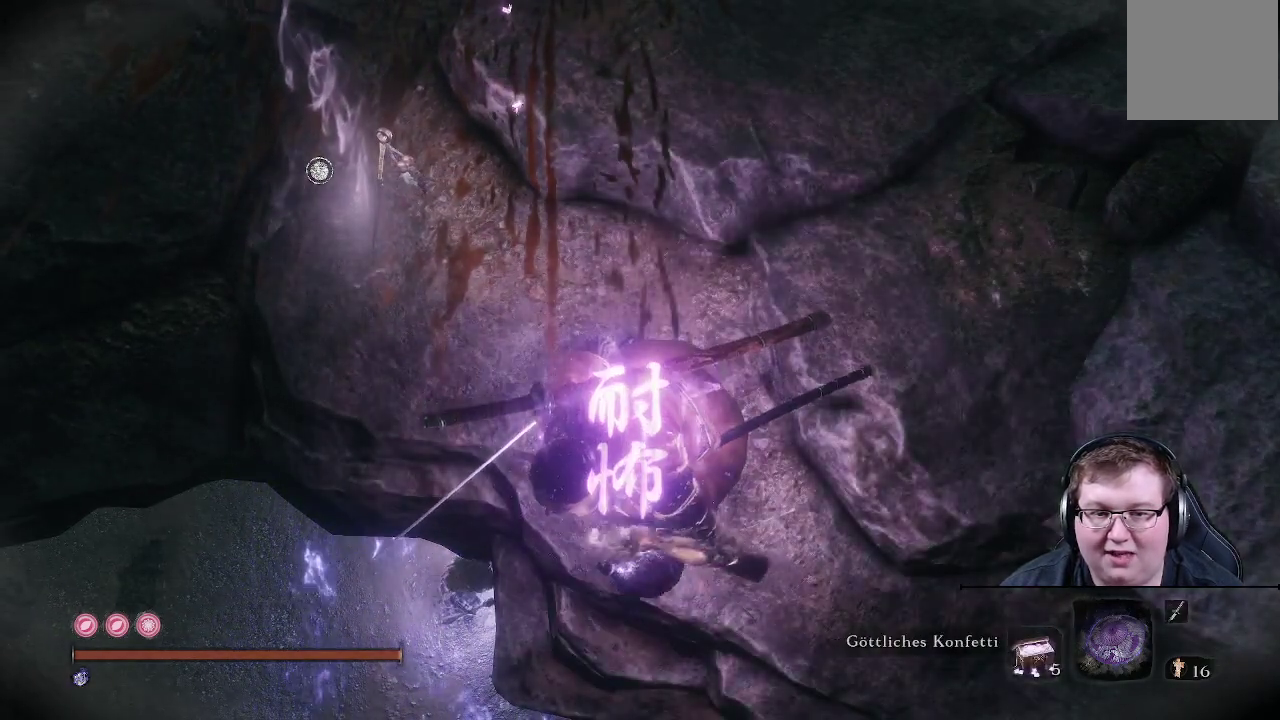
{"buttons": [], "left_stick": "center", "right_stick": "center", "events": [[17, "DPAD_RIGHT", "up"], [267, "DPAD_UP", "down"], [417, "DPAD_UP", "up"]]}
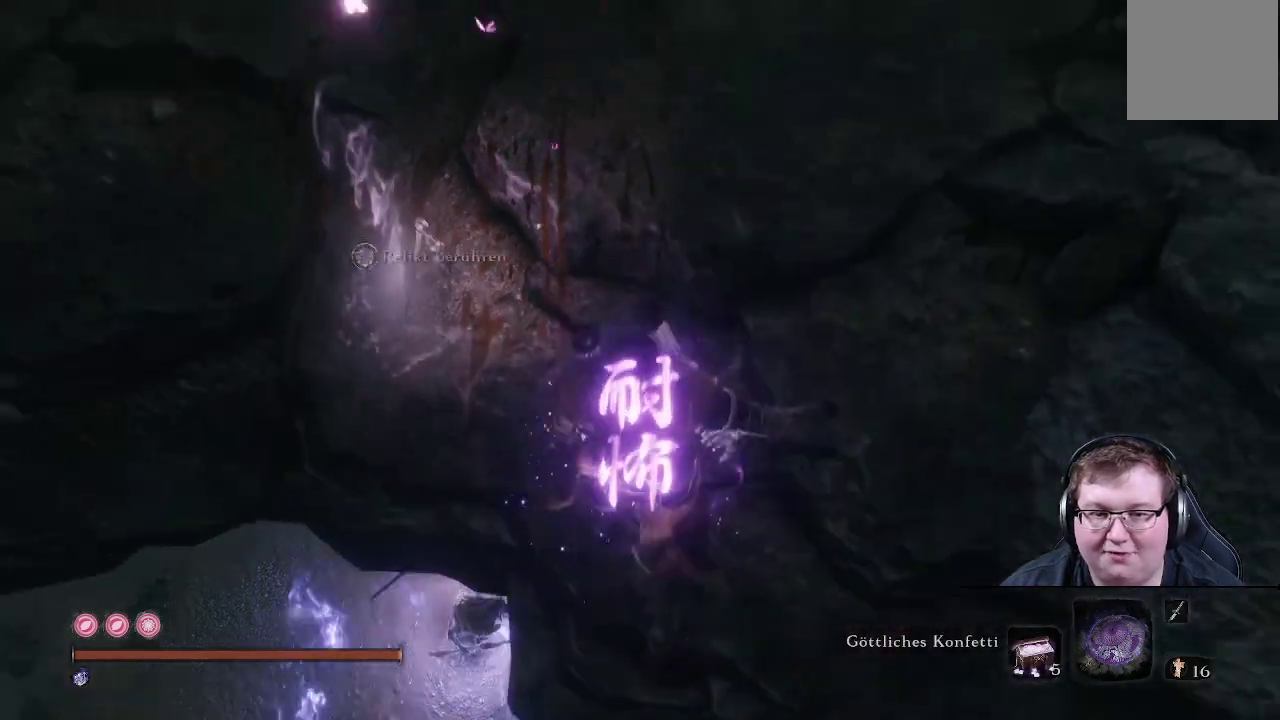
{"buttons": [], "left_stick": "center", "right_stick": "center", "events": []}
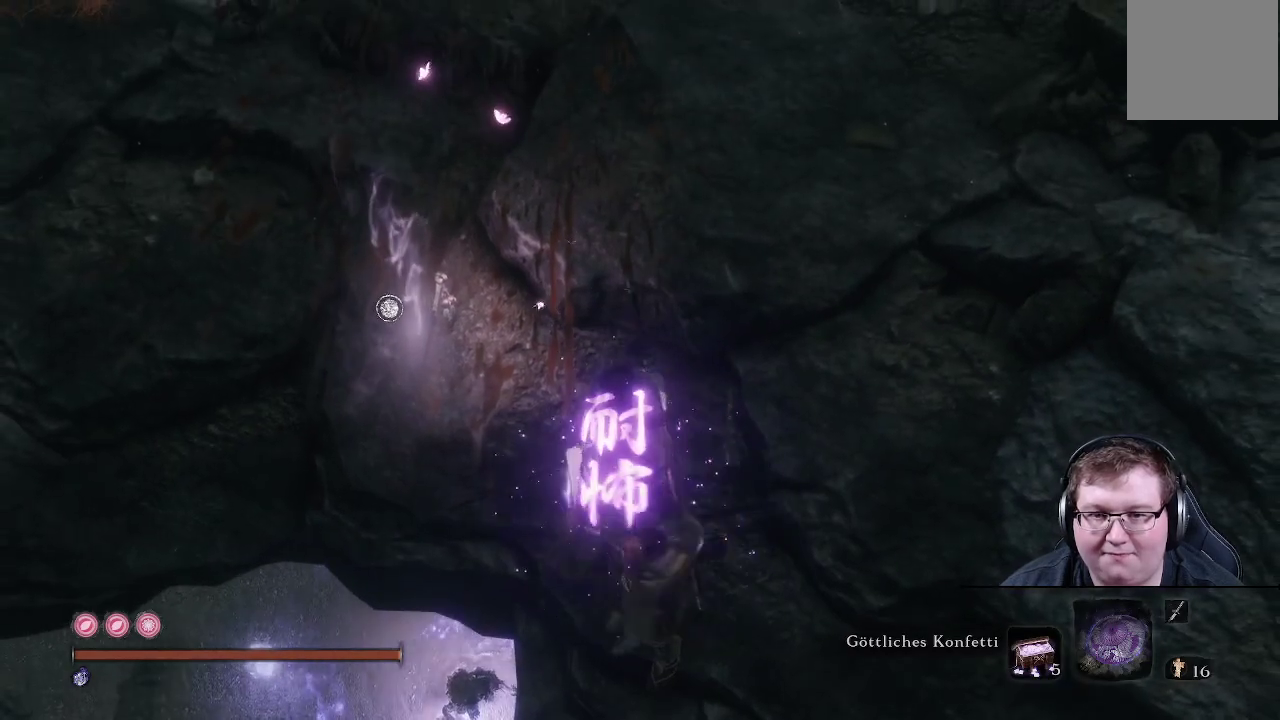
{"buttons": [], "left_stick": "center", "right_stick": "center", "events": []}
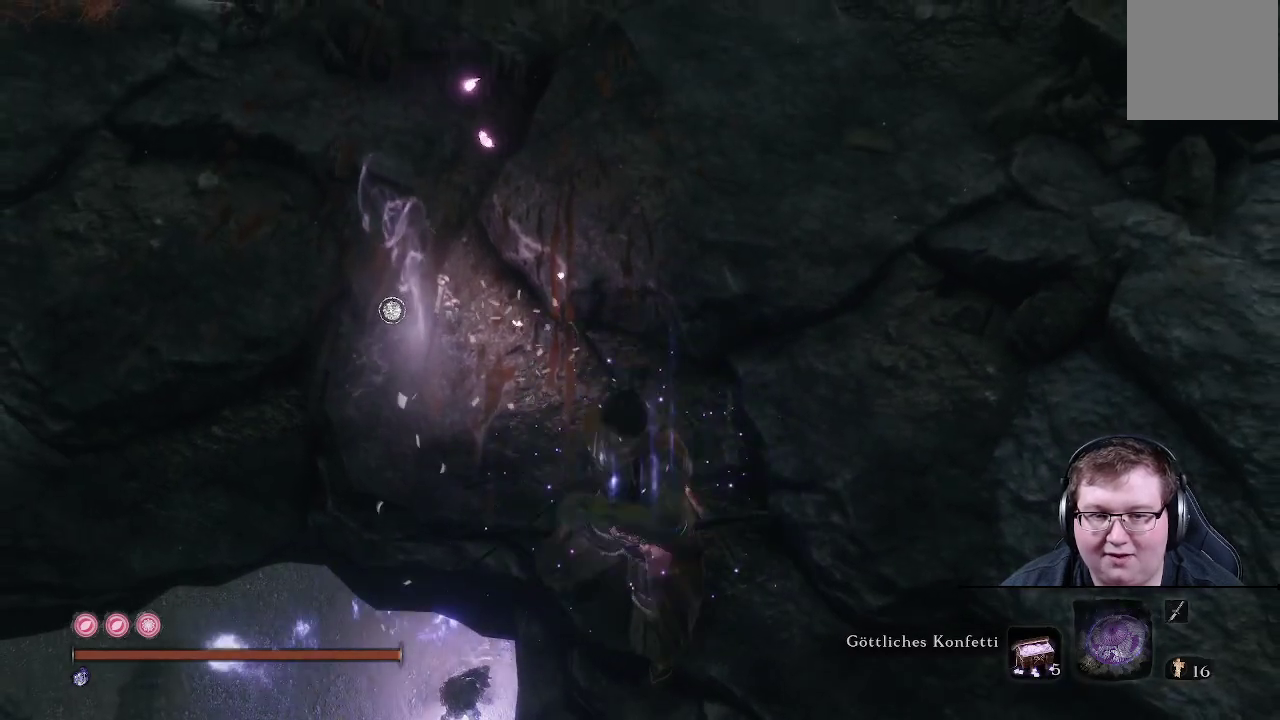
{"buttons": [], "left_stick": "center", "right_stick": "down", "events": [[117, "DPAD_RIGHT", "down"], [117, "right_stick", "left"], [233, "DPAD_RIGHT", "up"], [283, "right_stick", "center"], [500, "right_stick", "down"]]}
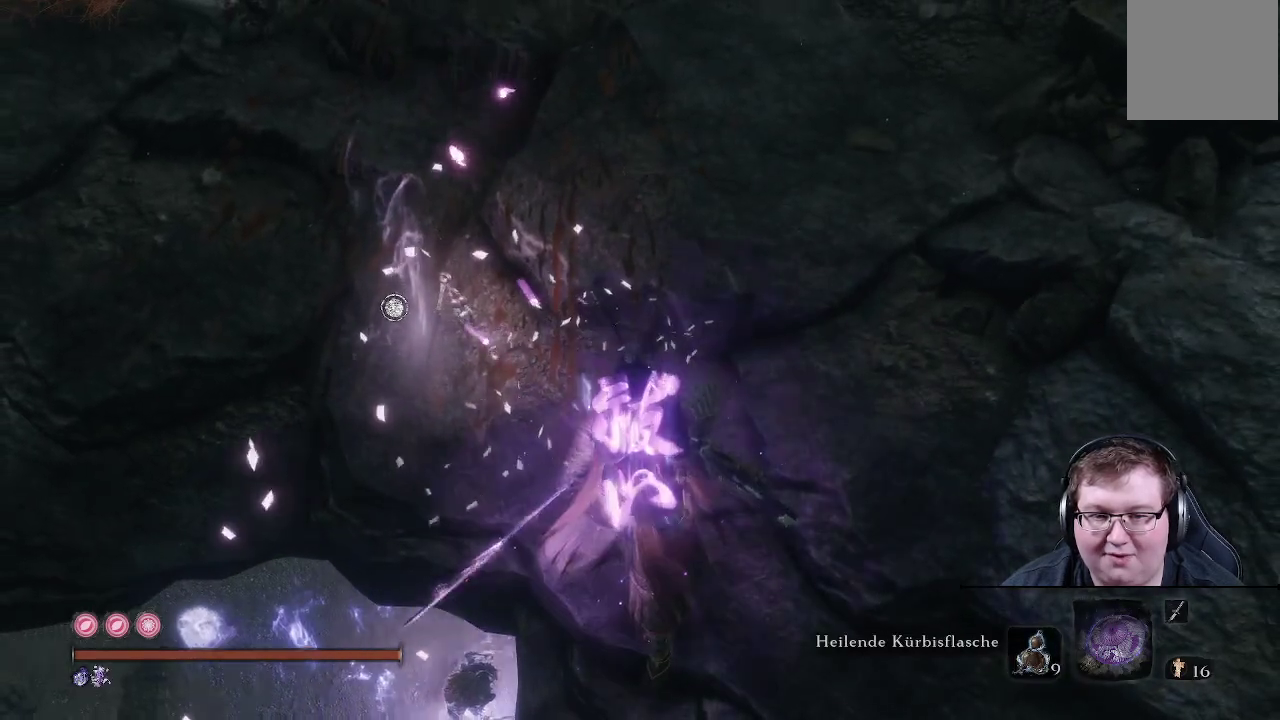
{"buttons": [], "left_stick": "center", "right_stick": "right", "events": [[33, "right_stick", "down-left"], [250, "right_stick", "center"], [467, "right_stick", "right"]]}
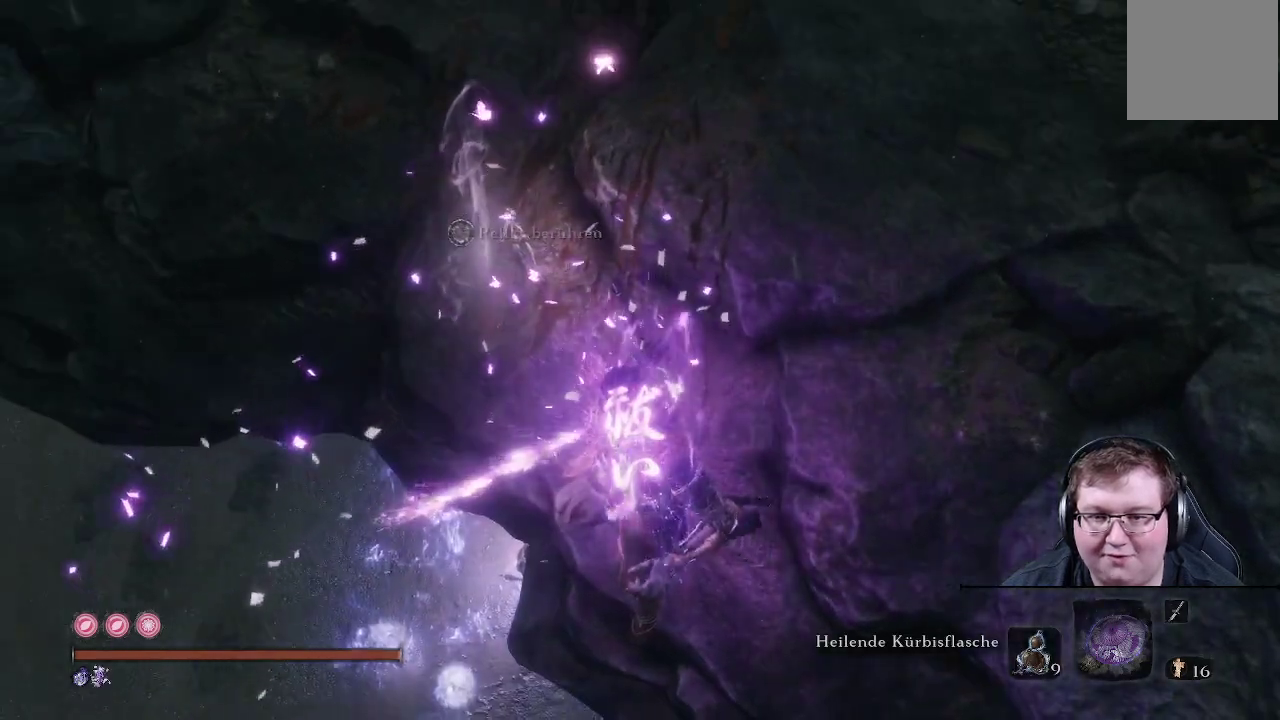
{"buttons": [], "left_stick": "center", "right_stick": "right", "events": [[83, "right_stick", "center"], [433, "right_stick", "right"]]}
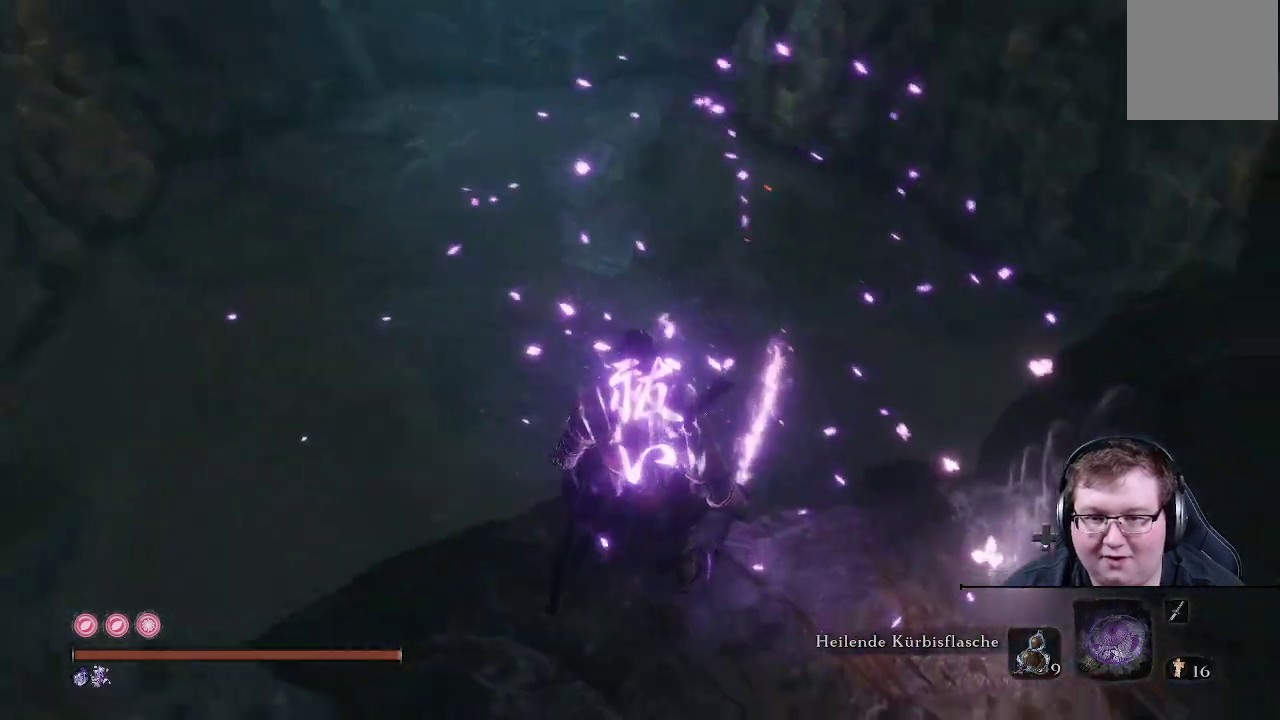
{"buttons": [], "left_stick": "center", "right_stick": "down-right", "events": [[217, "right_stick", "down-right"]]}
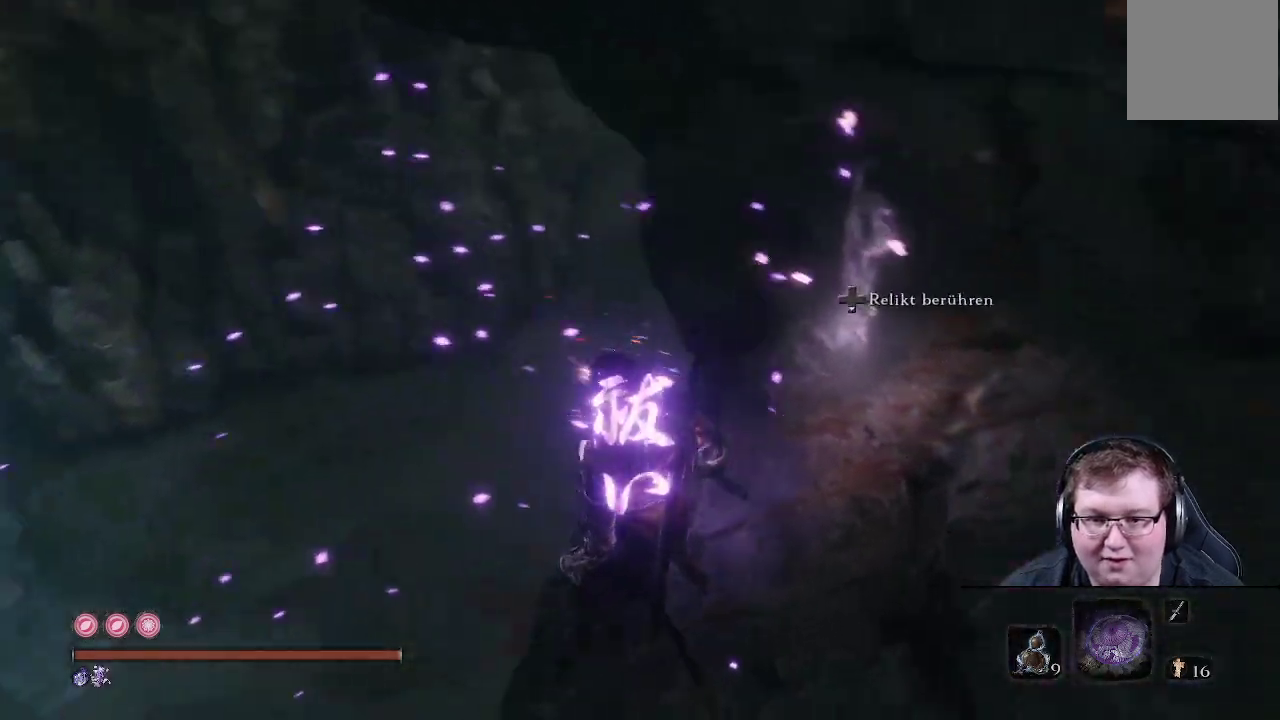
{"buttons": [], "left_stick": "left", "right_stick": "center", "events": [[450, "left_stick", "left"], [450, "right_stick", "center"]]}
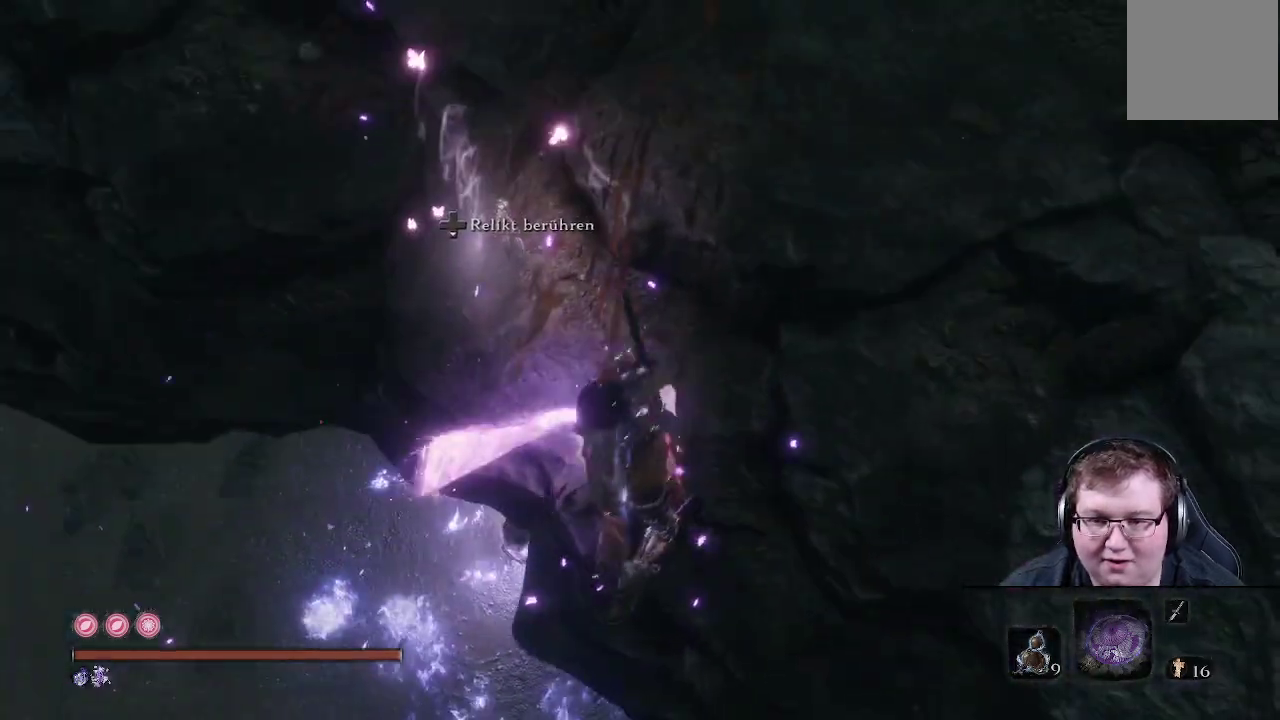
{"buttons": [], "left_stick": "up", "right_stick": "center", "events": [[183, "left_stick", "up-left"], [283, "left_stick", "up"]]}
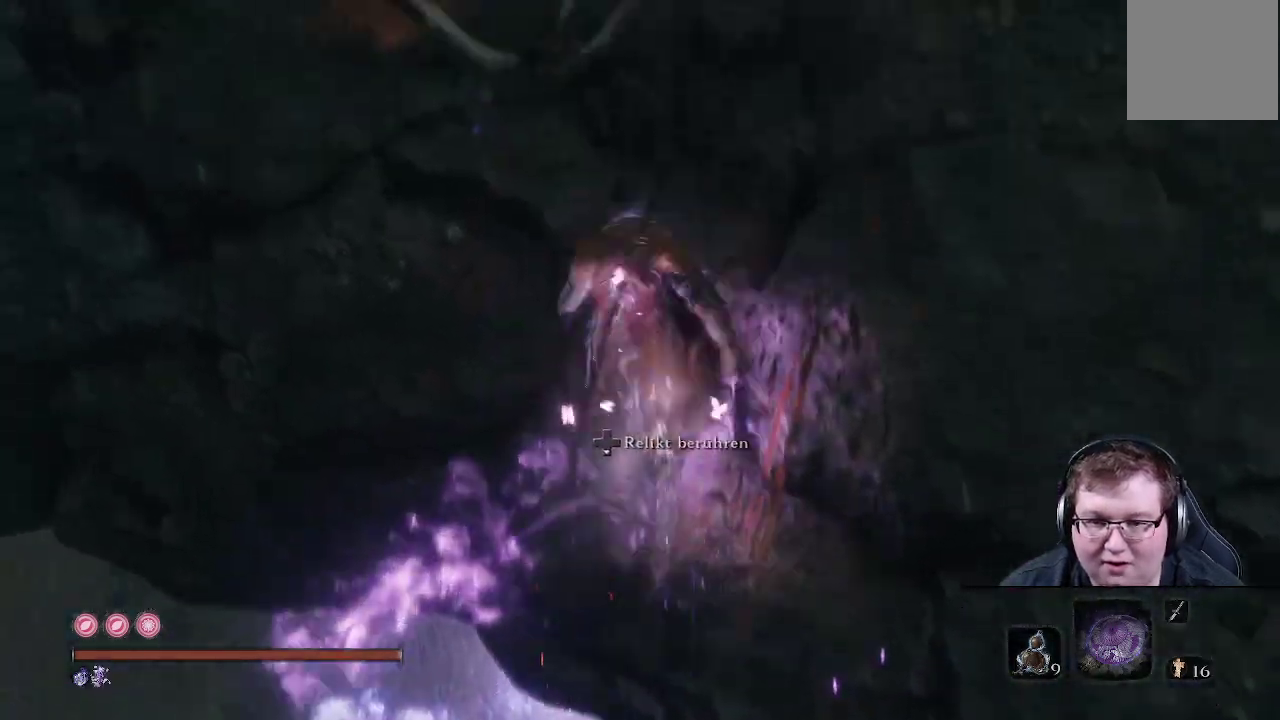
{"buttons": [], "left_stick": "up", "right_stick": "right", "events": [[67, "left_stick", "down-left"], [467, "left_stick", "up"], [483, "right_stick", "right"]]}
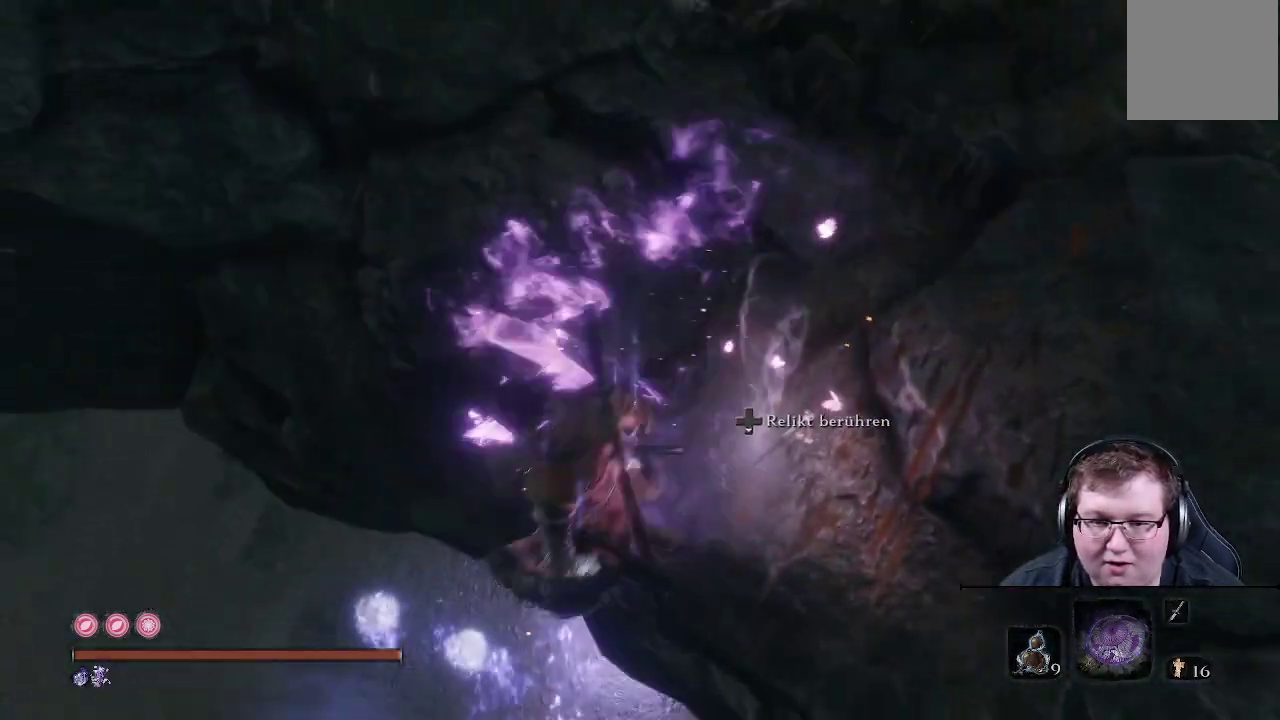
{"buttons": [], "left_stick": "down-left", "right_stick": "center", "events": [[133, "right_stick", "center"], [233, "left_stick", "down"], [317, "left_stick", "down-left"]]}
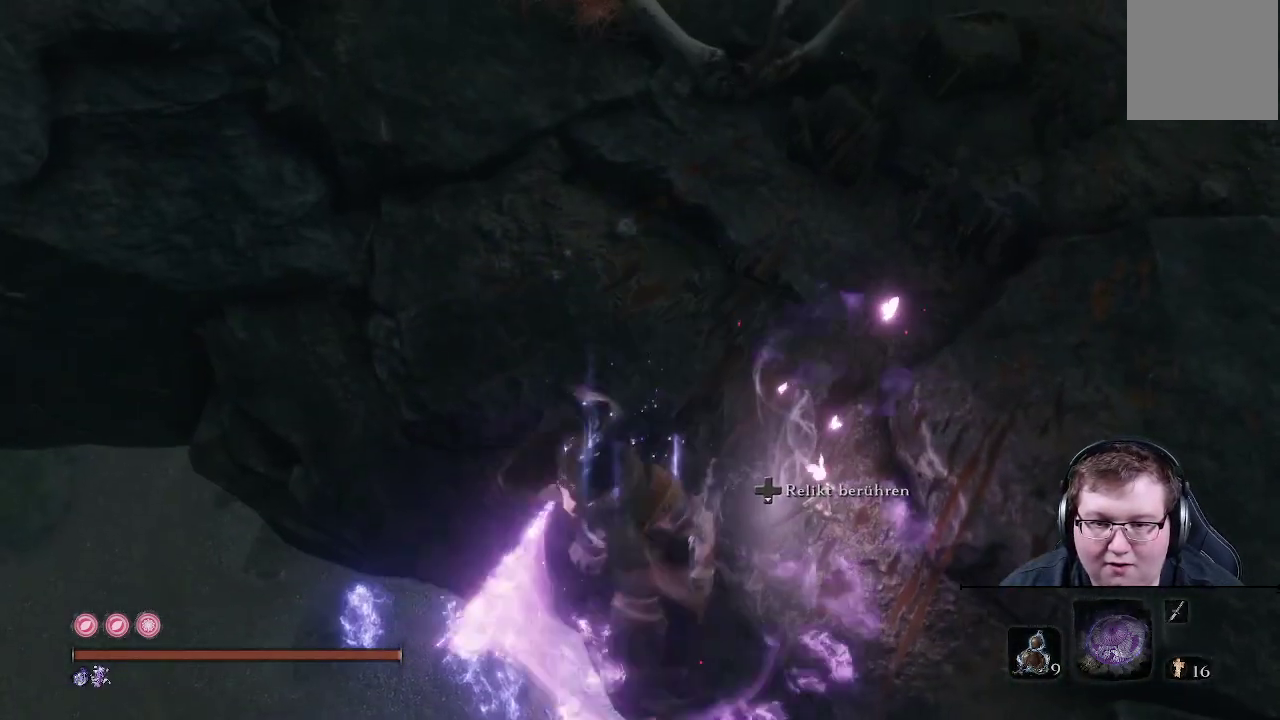
{"buttons": [], "left_stick": "down-left", "right_stick": "center", "events": [[33, "left_stick", "center"], [250, "left_stick", "down"], [317, "left_stick", "down-left"]]}
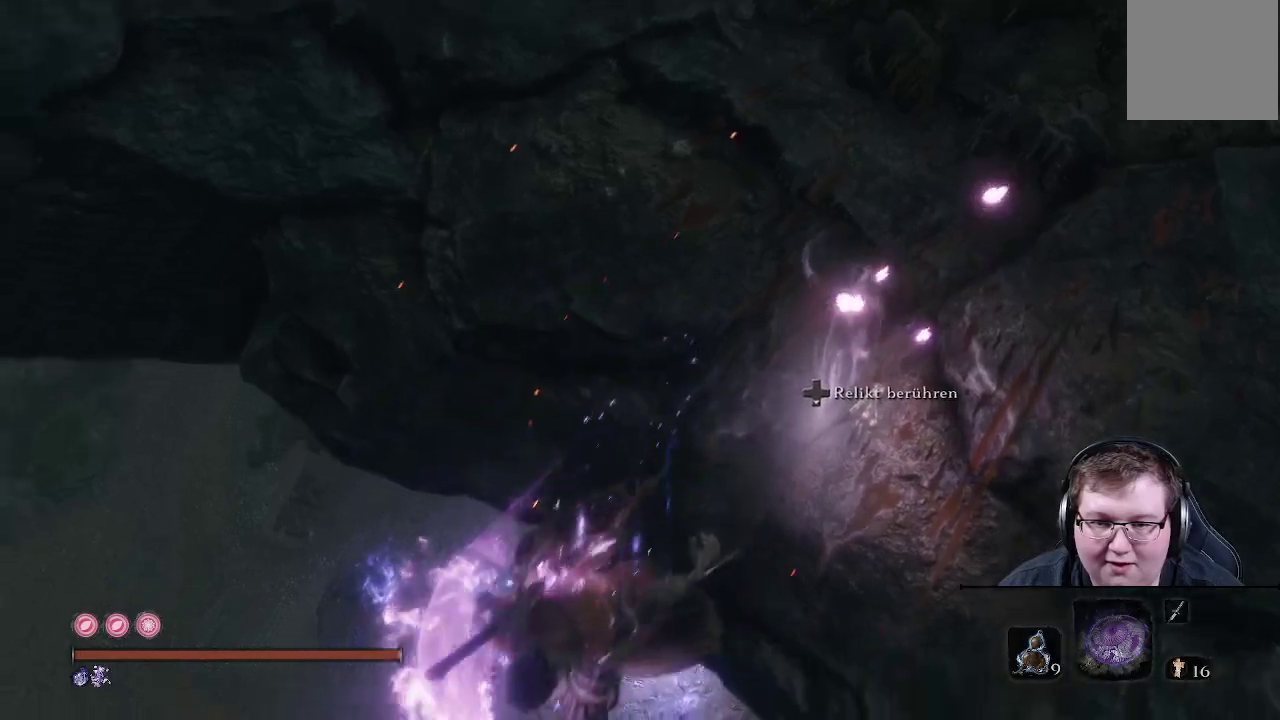
{"buttons": [], "left_stick": "up-right", "right_stick": "up-right", "events": [[67, "left_stick", "up-right"], [250, "right_stick", "up-right"]]}
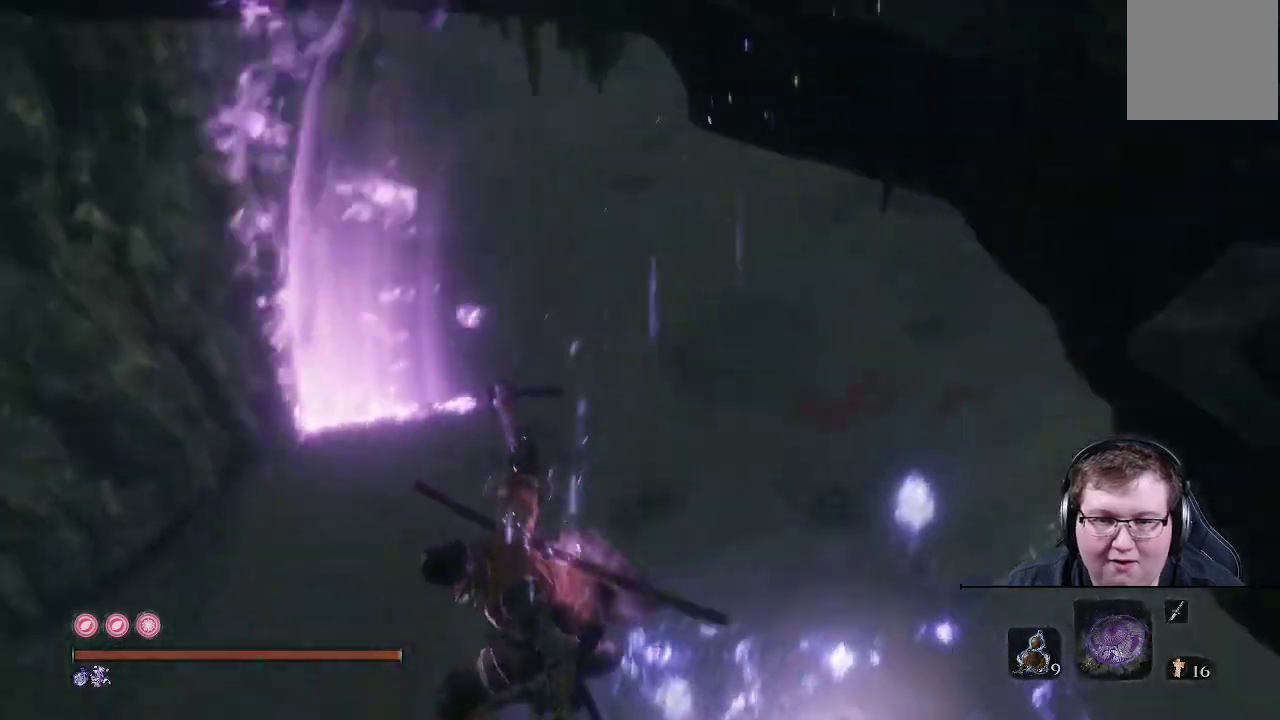
{"buttons": [], "left_stick": "up-right", "right_stick": "center", "events": [[350, "right_stick", "center"]]}
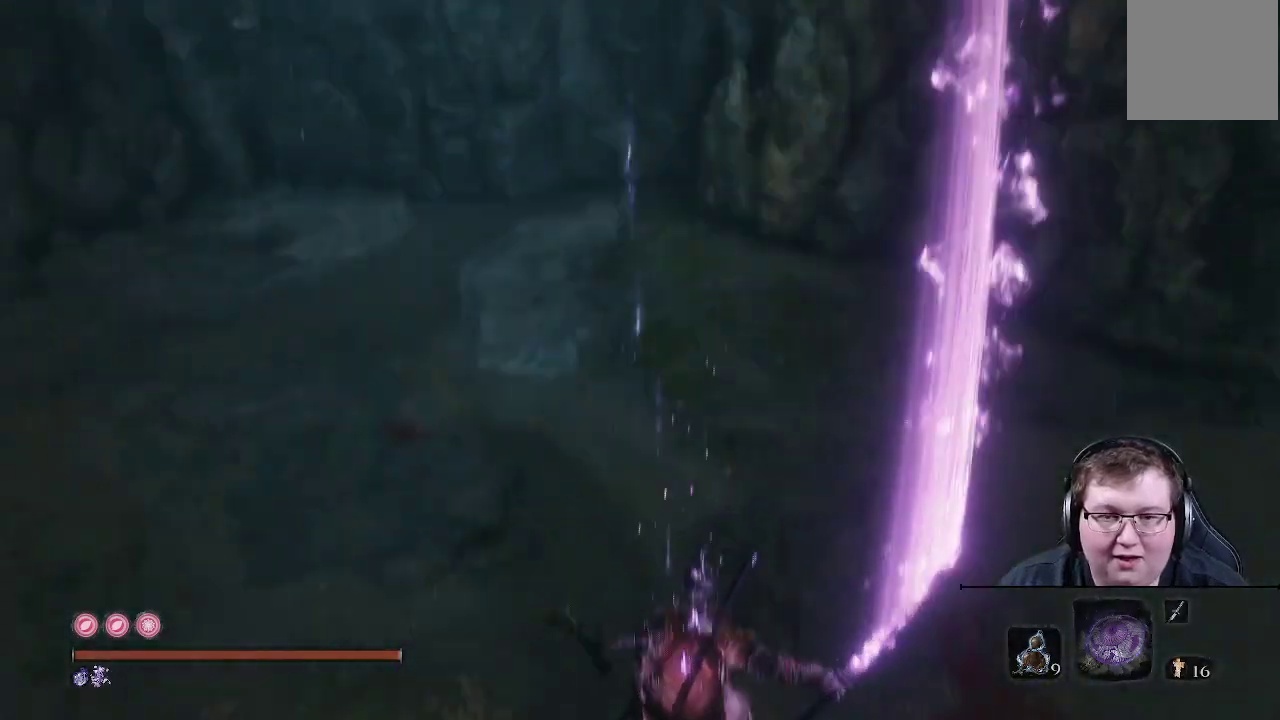
{"buttons": [], "left_stick": "up", "right_stick": "center", "events": [[33, "right_stick", "right"], [217, "right_stick", "center"], [317, "B", "down"], [383, "left_stick", "up"], [467, "B", "up"]]}
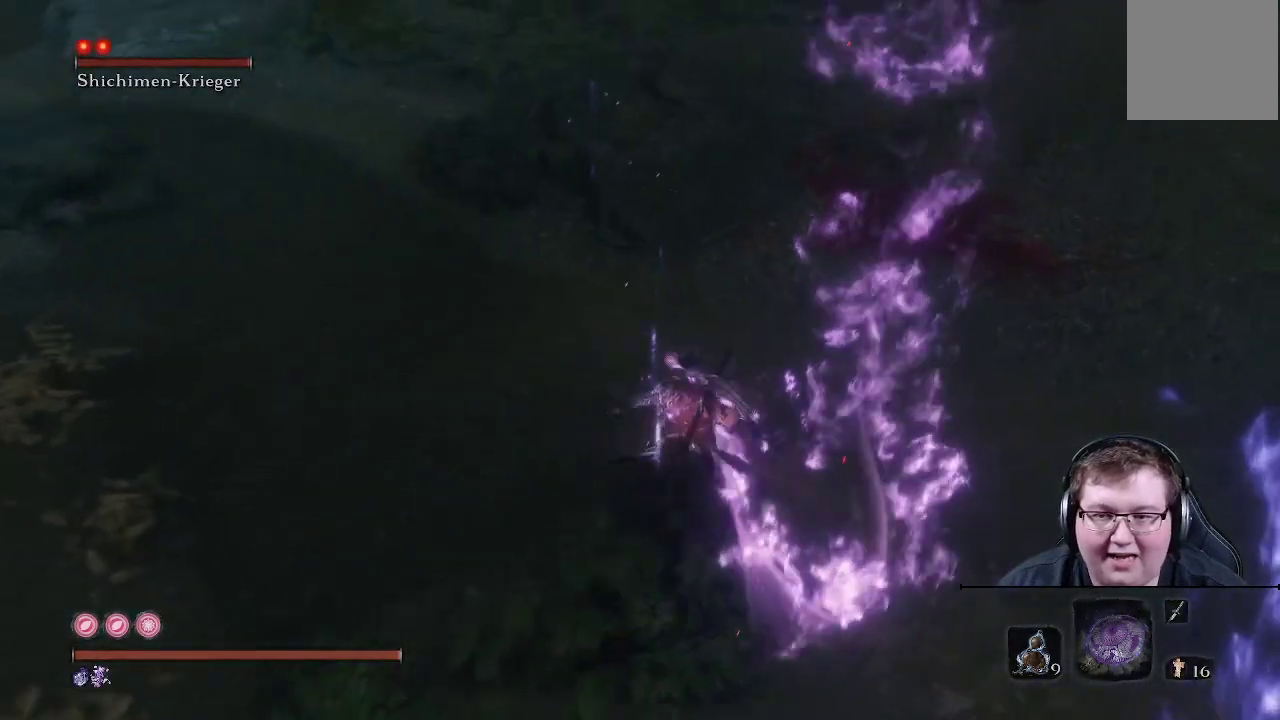
{"buttons": [], "left_stick": "right", "right_stick": "right", "events": [[133, "left_stick", "up-right"], [133, "right_stick", "right"], [267, "left_stick", "right"]]}
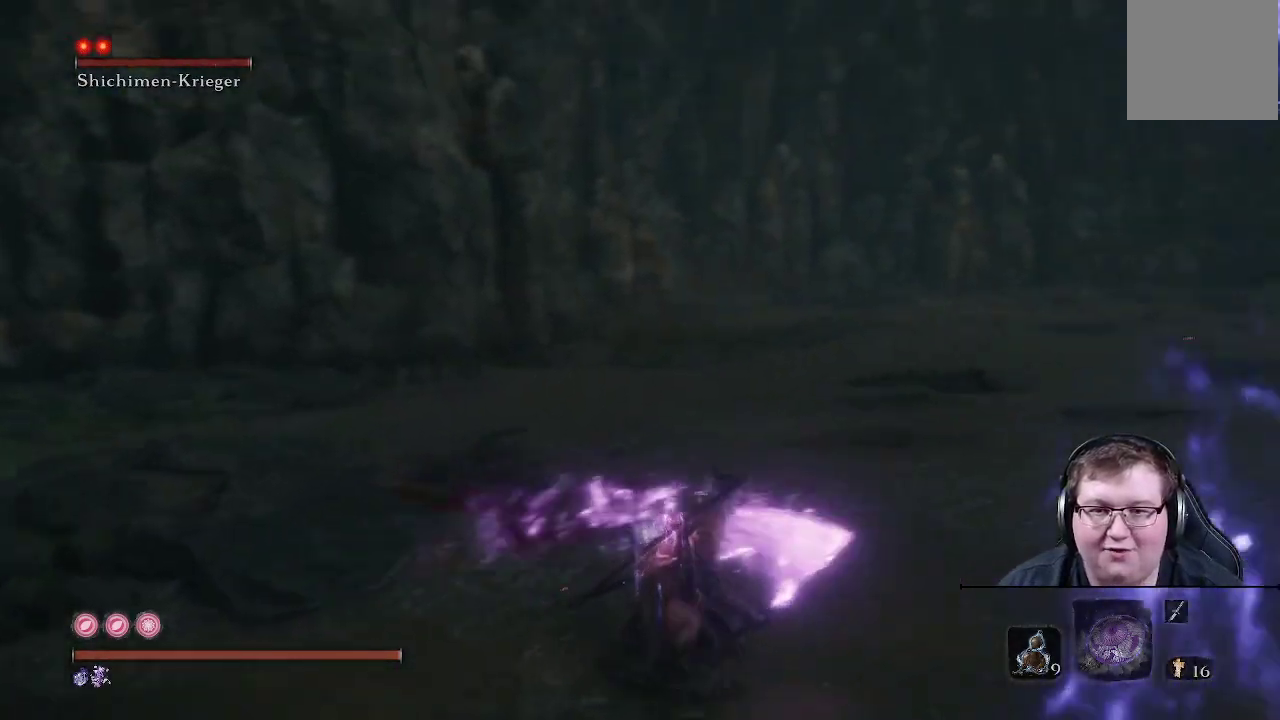
{"buttons": [], "left_stick": "up-right", "right_stick": "right", "events": [[67, "left_stick", "up-right"]]}
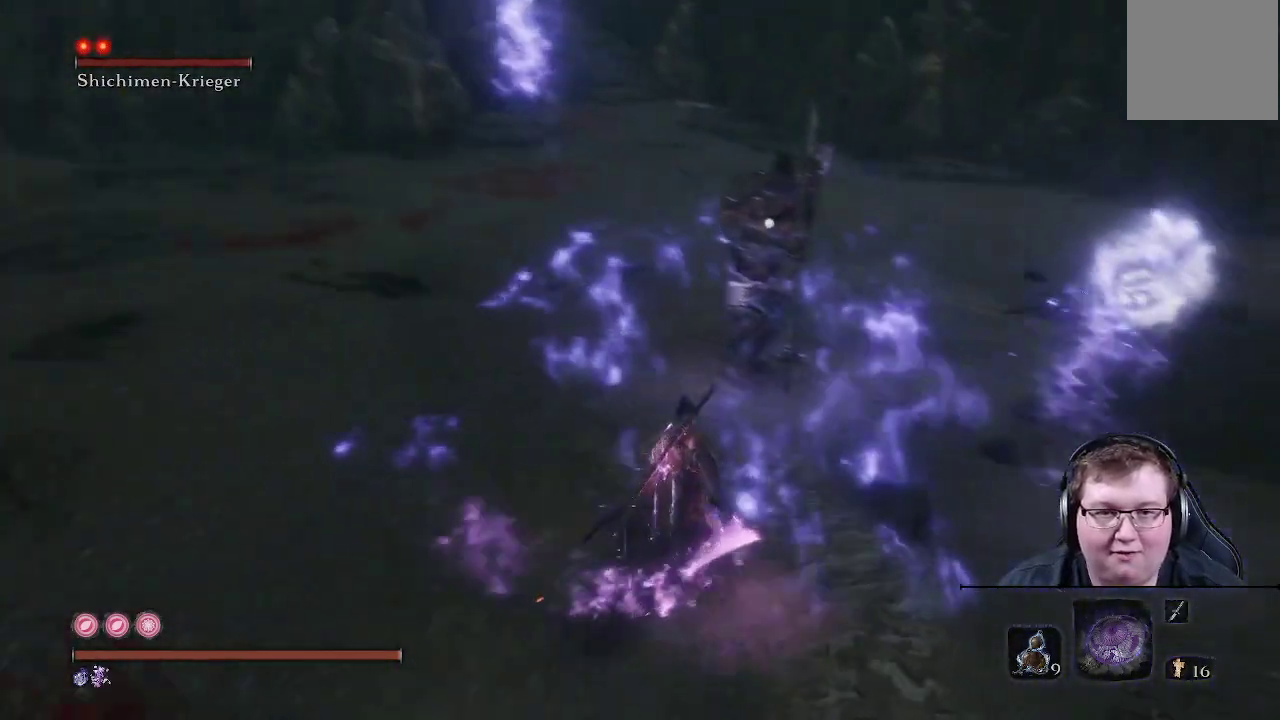
{"buttons": ["R1"], "left_stick": "up", "right_stick": "center", "events": [[17, "right_stick", "center"], [133, "left_stick", "up"], [317, "R1", "down"], [433, "R1", "up"], [483, "R1", "down"]]}
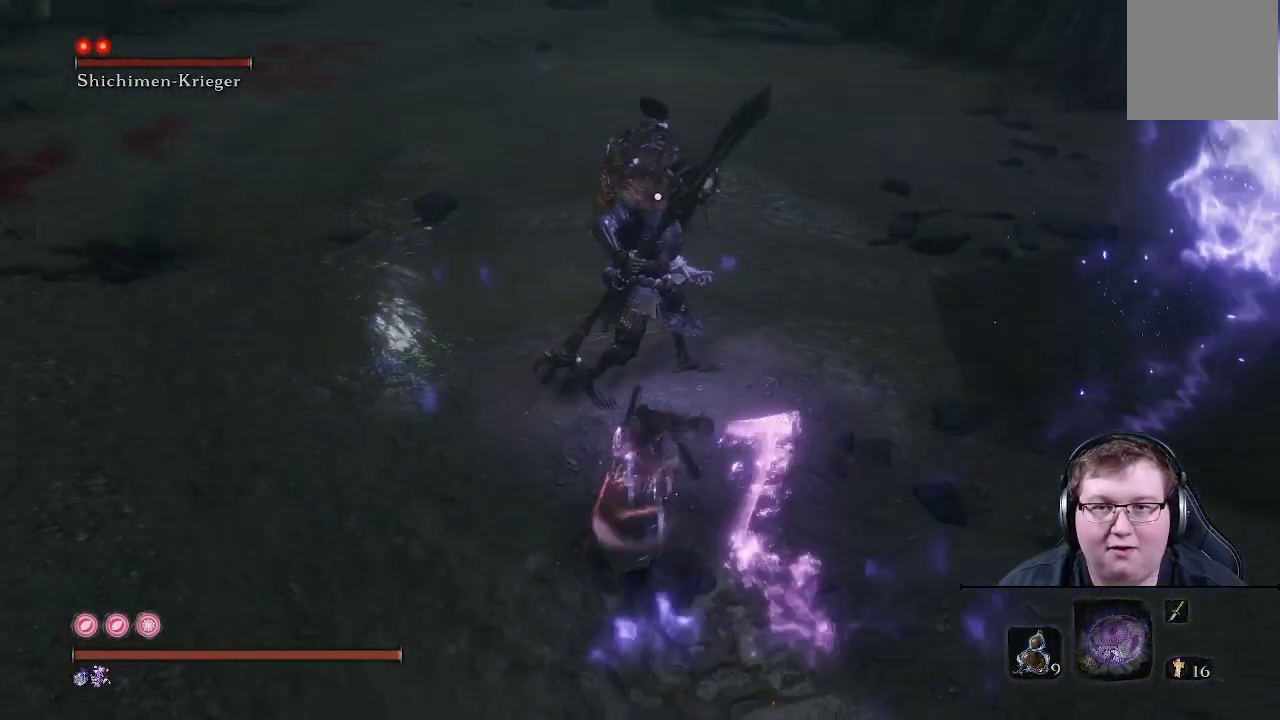
{"buttons": ["R1"], "left_stick": "up", "right_stick": "center", "events": [[67, "R1", "up"], [167, "R1", "down"], [233, "R1", "up"], [333, "R1", "down"], [417, "R1", "up"], [500, "R1", "down"]]}
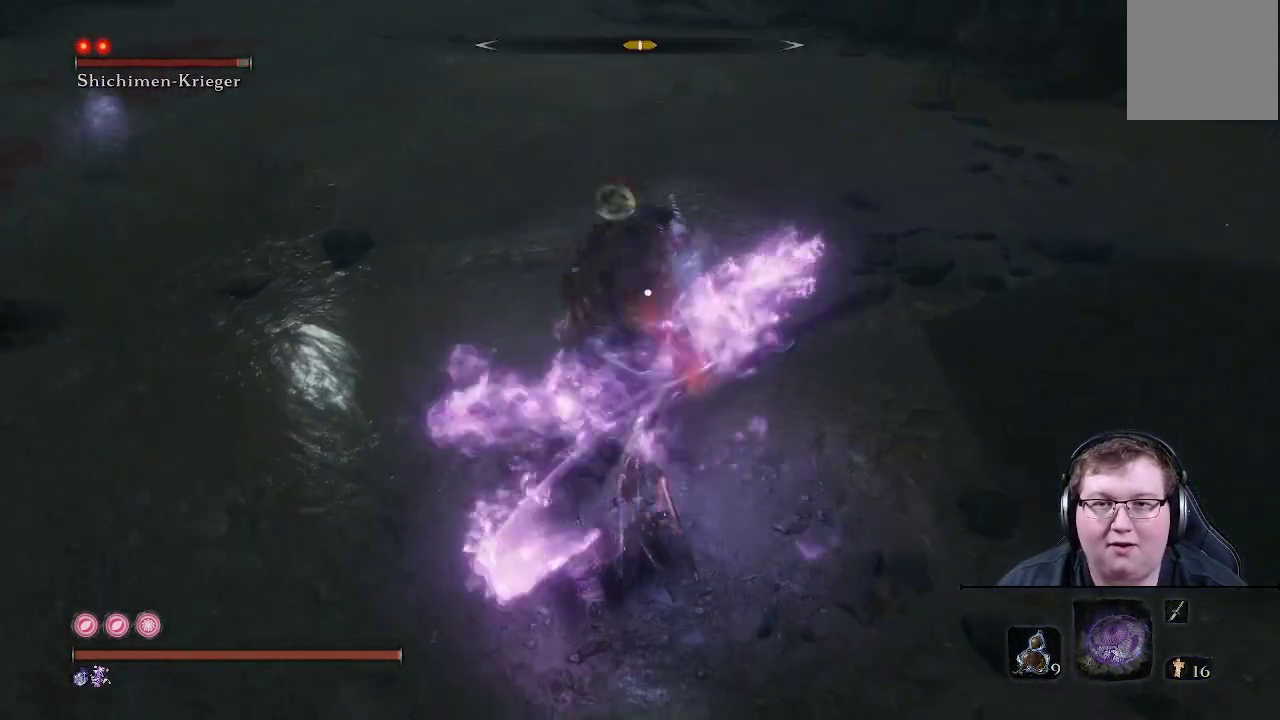
{"buttons": ["R1"], "left_stick": "up", "right_stick": "center", "events": [[50, "R1", "up"], [167, "R1", "down"], [217, "R1", "up"], [283, "R1", "down"], [367, "R1", "up"], [433, "R1", "down"]]}
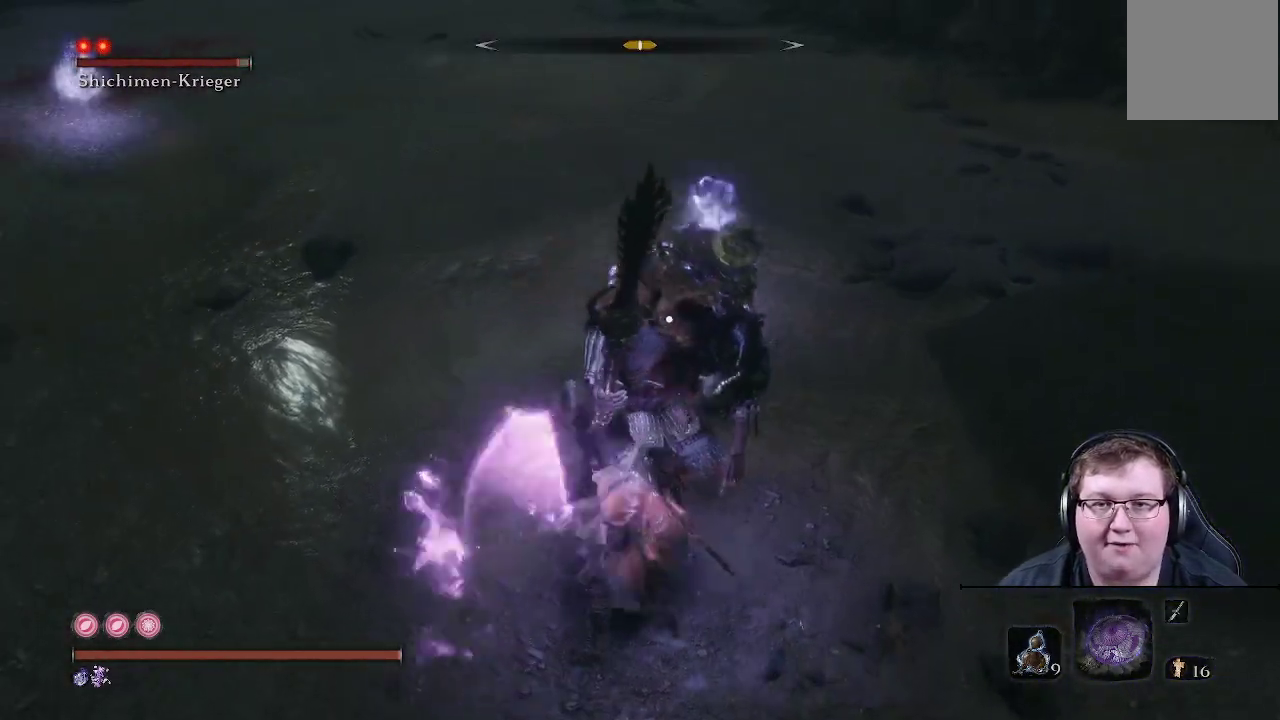
{"buttons": [], "left_stick": "up", "right_stick": "center", "events": [[33, "R1", "up"], [100, "R1", "down"], [167, "R1", "up"], [250, "R1", "down"], [333, "R1", "up"], [417, "R1", "down"], [500, "R1", "up"]]}
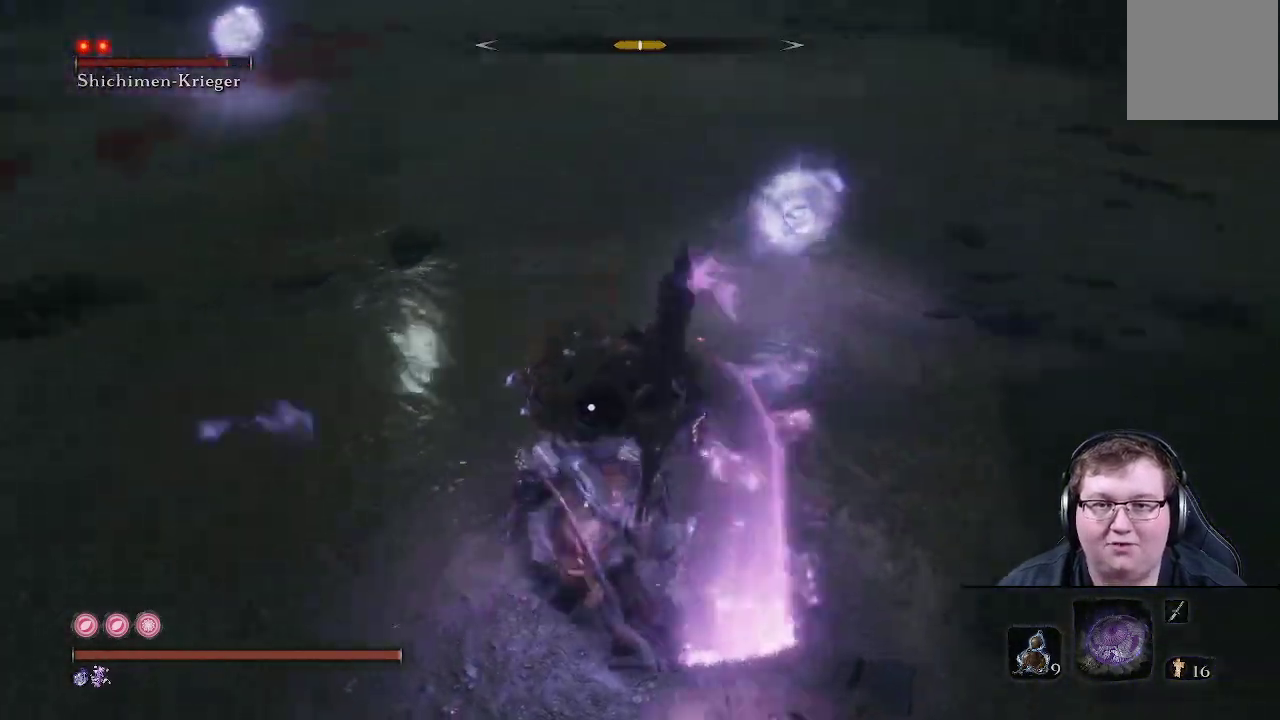
{"buttons": [], "left_stick": "down-left", "right_stick": "center", "events": [[167, "left_stick", "center"], [283, "left_stick", "down"], [433, "left_stick", "down-left"]]}
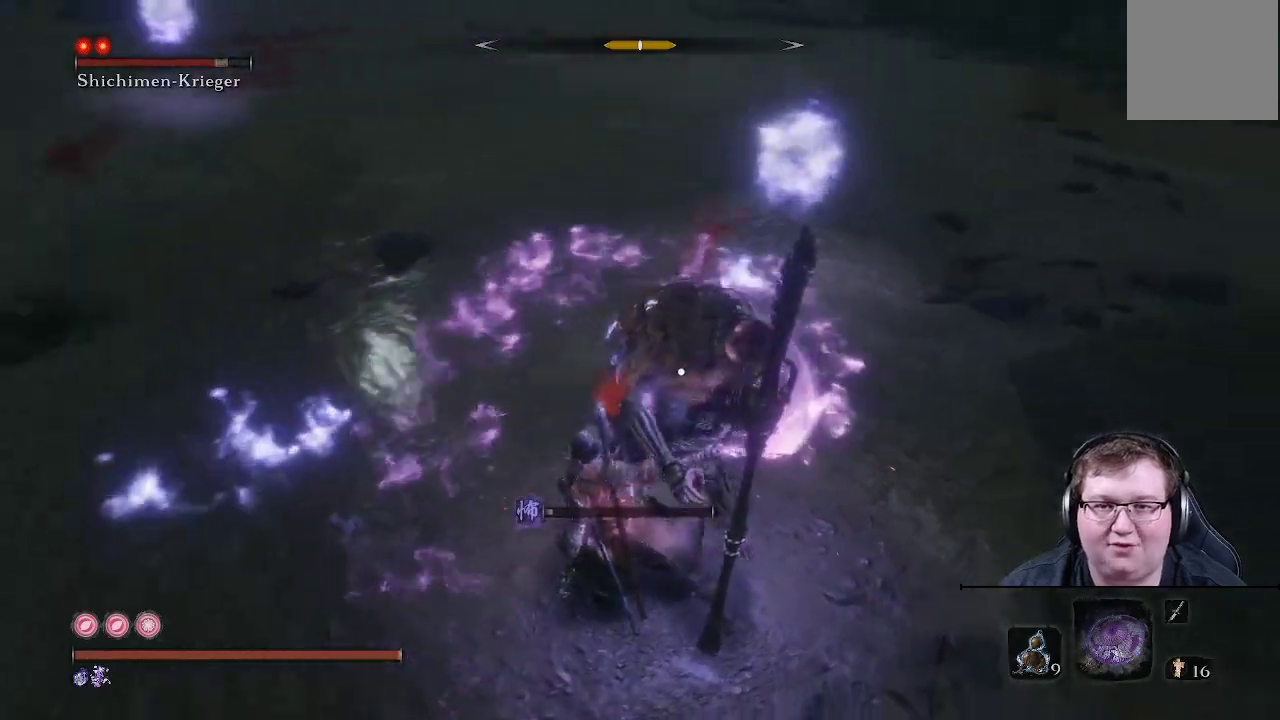
{"buttons": [], "left_stick": "down-left", "right_stick": "center", "events": [[83, "B", "down"], [233, "B", "up"]]}
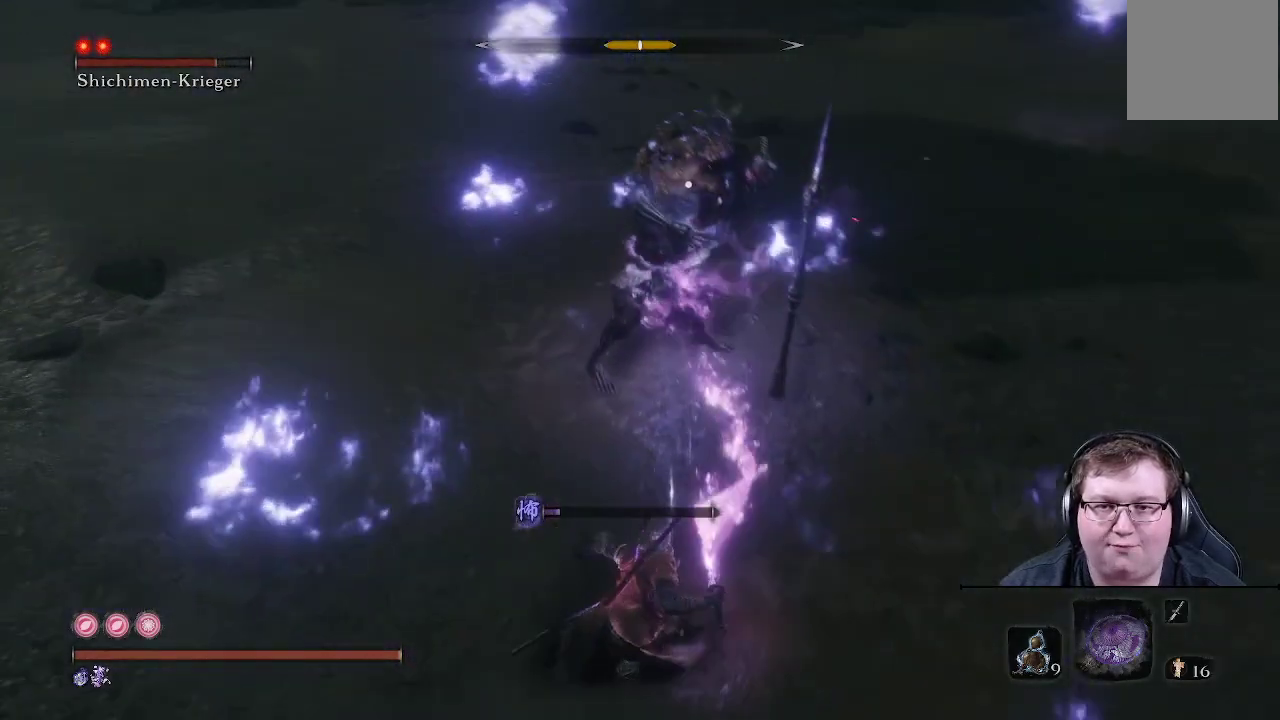
{"buttons": [], "left_stick": "left", "right_stick": "center", "events": [[367, "left_stick", "left"]]}